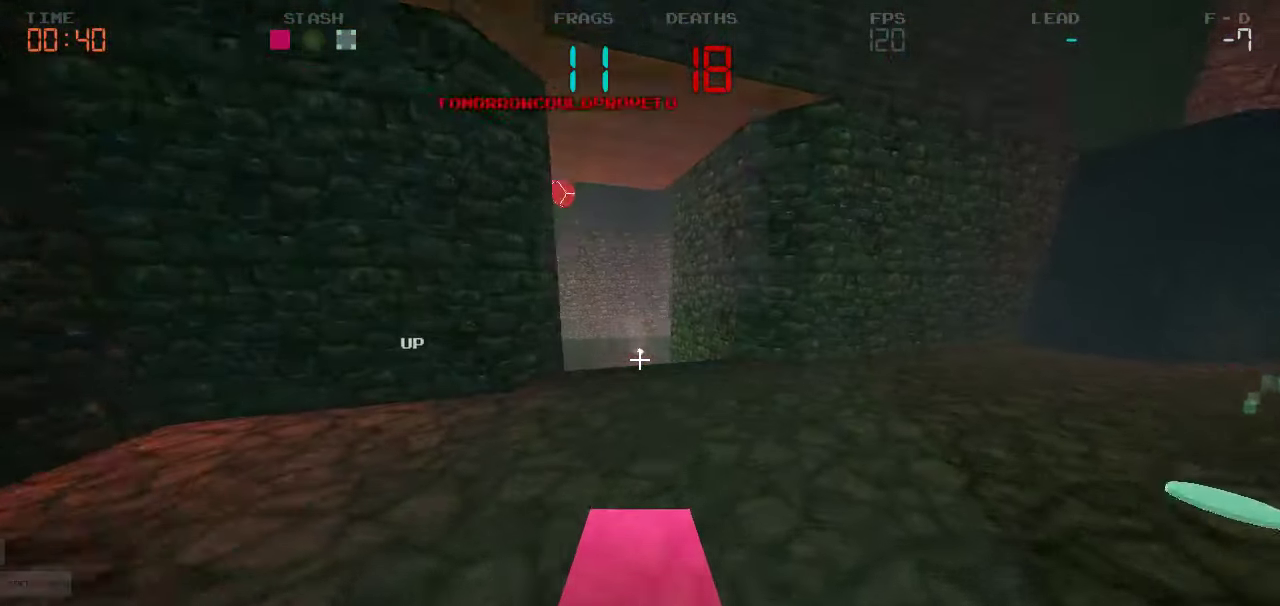
Gameplay with keyboard and mouse; each line is a JSON object with the keys held at the frame after it. "events" lists presses ("down") and releases ("up") of "a", "d", "s" and "w" between this image and that frame as [ms after this image, input, new state], when the widget could be followed in between. No other keys are recorded. Mouse buttons are not recorded. Not read: mouse_move.
{"keys": ["d"], "events": [[417, "w", "up"]]}
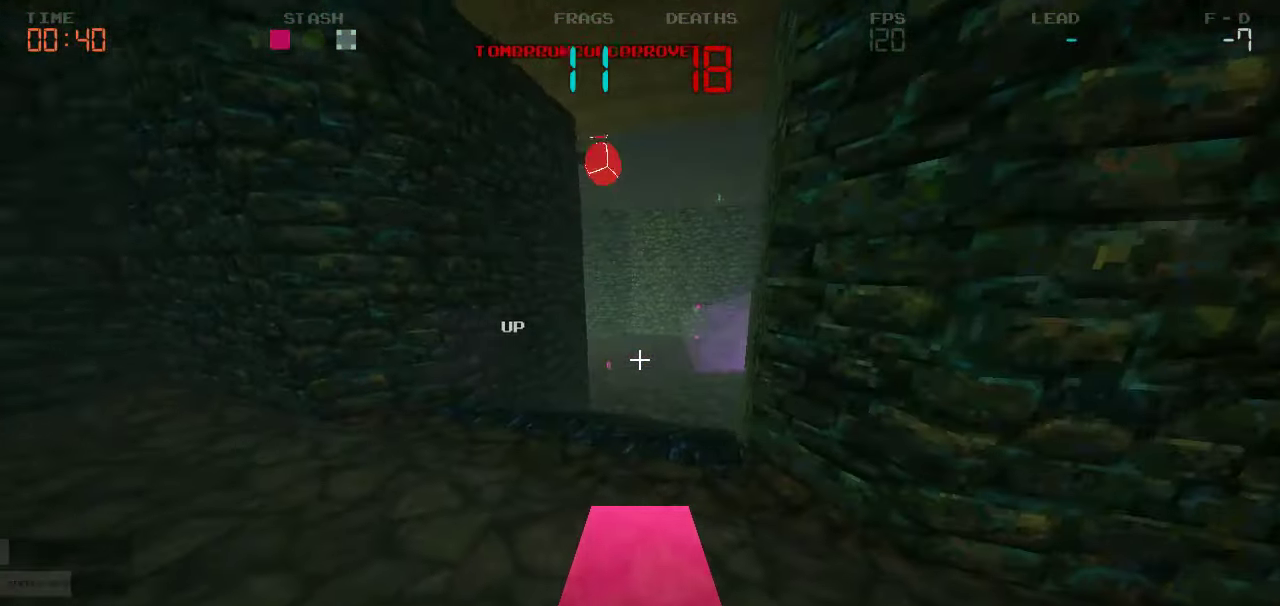
{"keys": ["a"]}
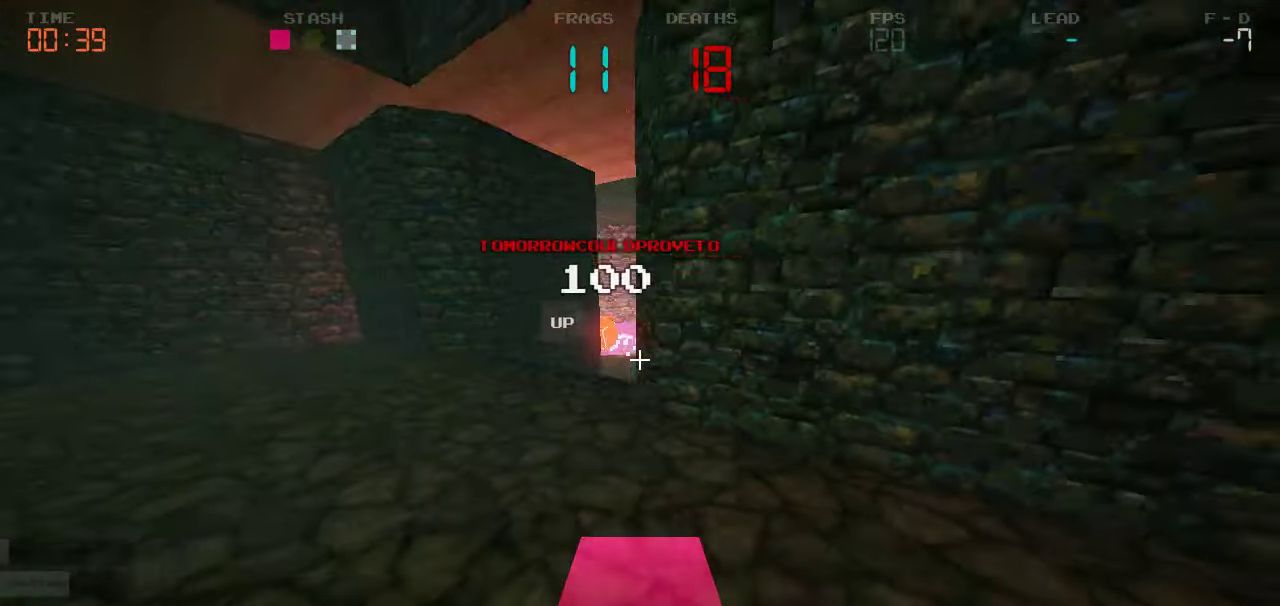
{"keys": ["a"]}
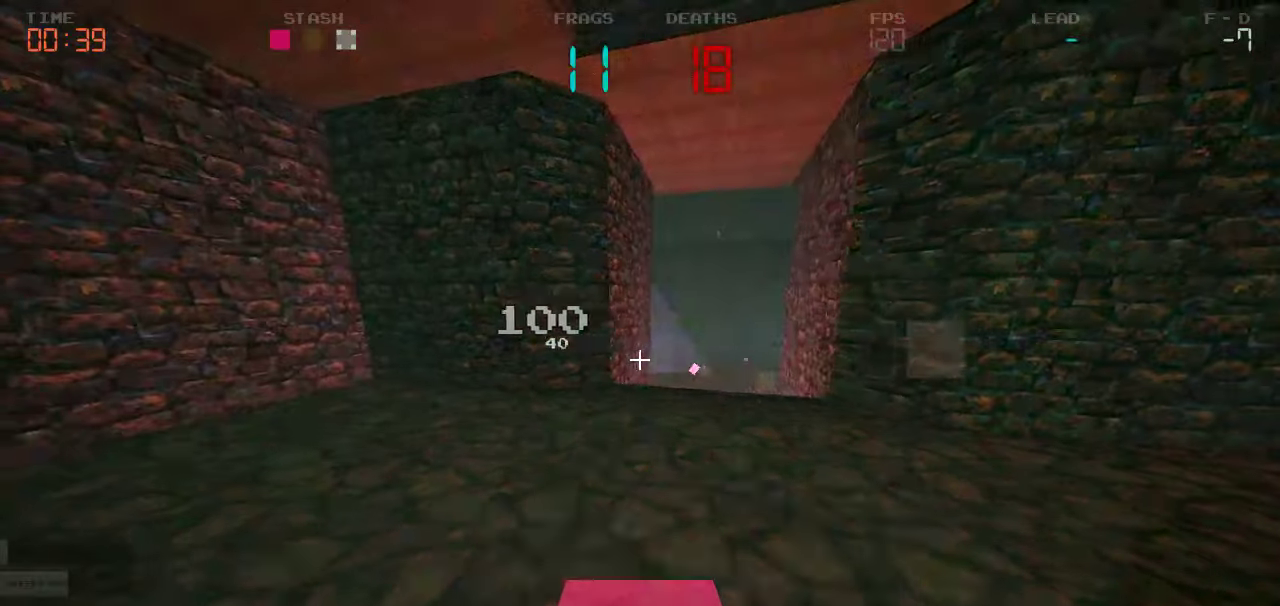
{"keys": ["d"], "events": [[66, "w", "down"], [266, "w", "up"], [366, "a", "up"], [400, "d", "down"]]}
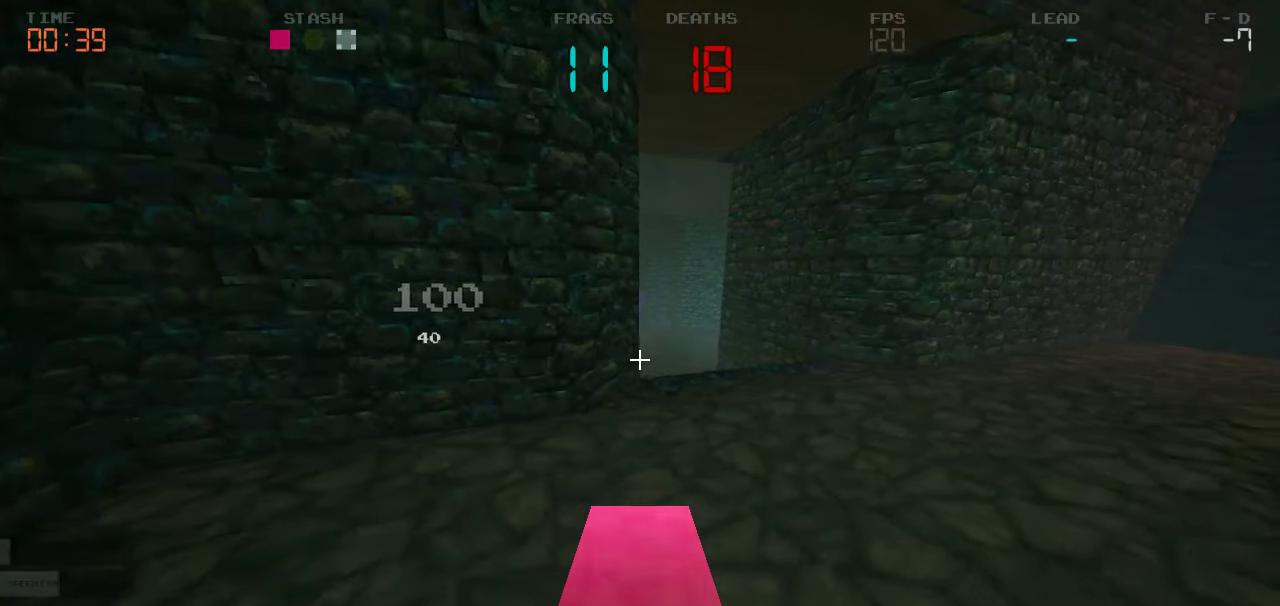
{"keys": ["a"], "events": [[250, "d", "up"], [266, "a", "down"]]}
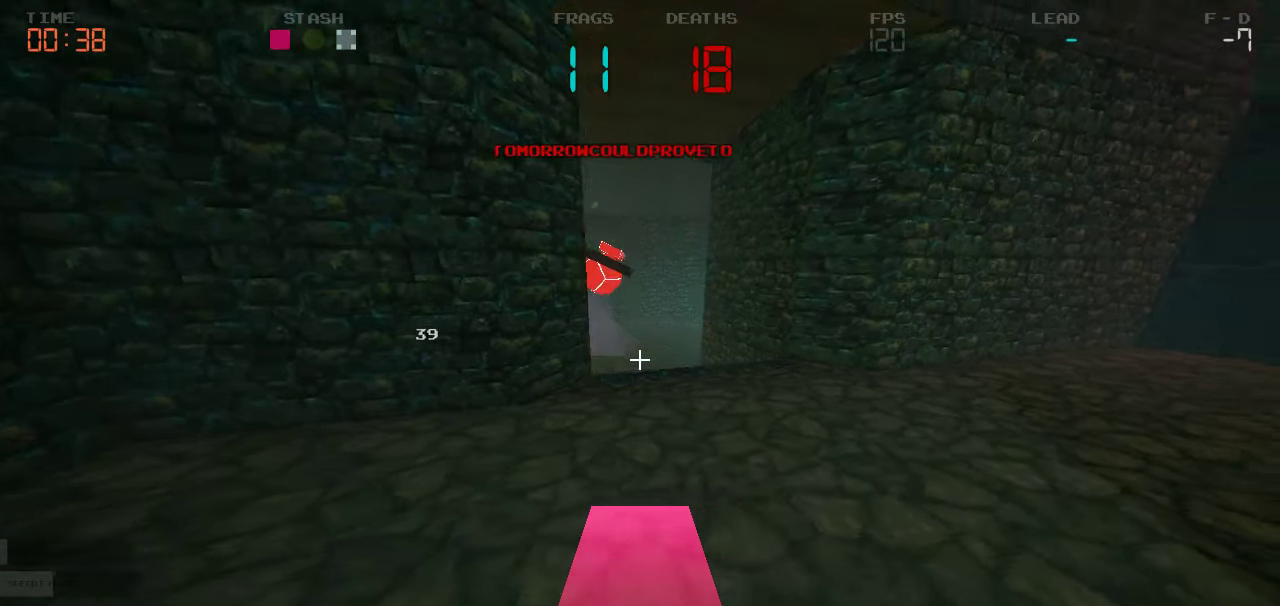
{"keys": ["w"], "events": [[100, "a", "up"], [116, "d", "down"], [233, "w", "down"], [316, "d", "up"]]}
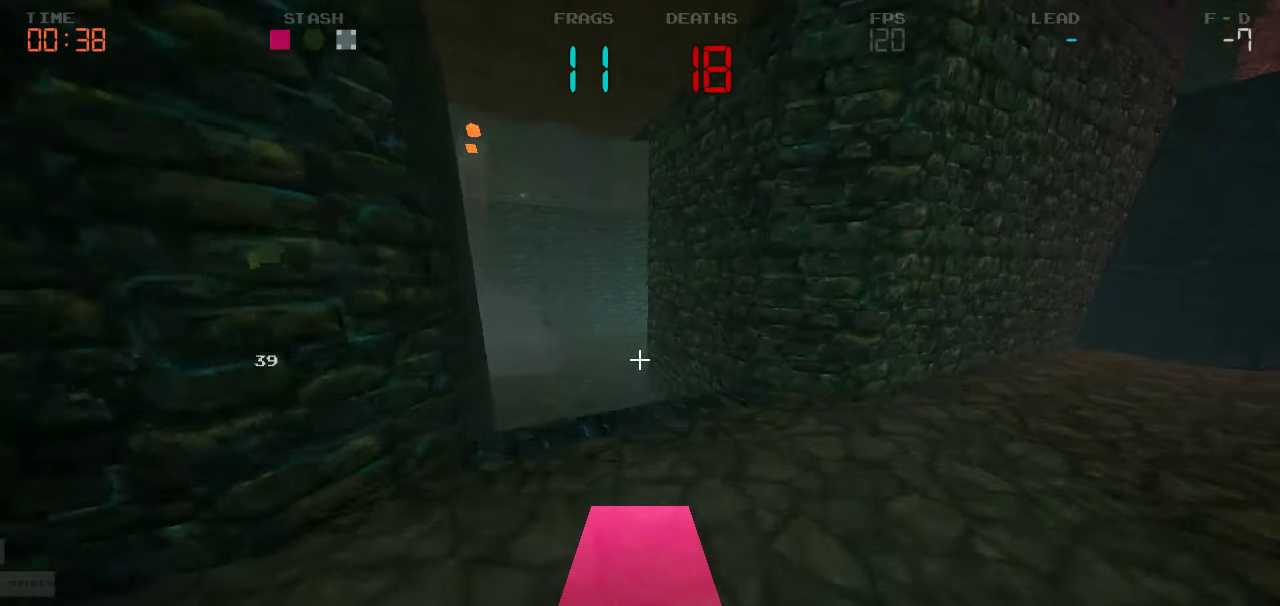
{"keys": ["a"], "events": [[200, "a", "down"], [400, "w", "up"]]}
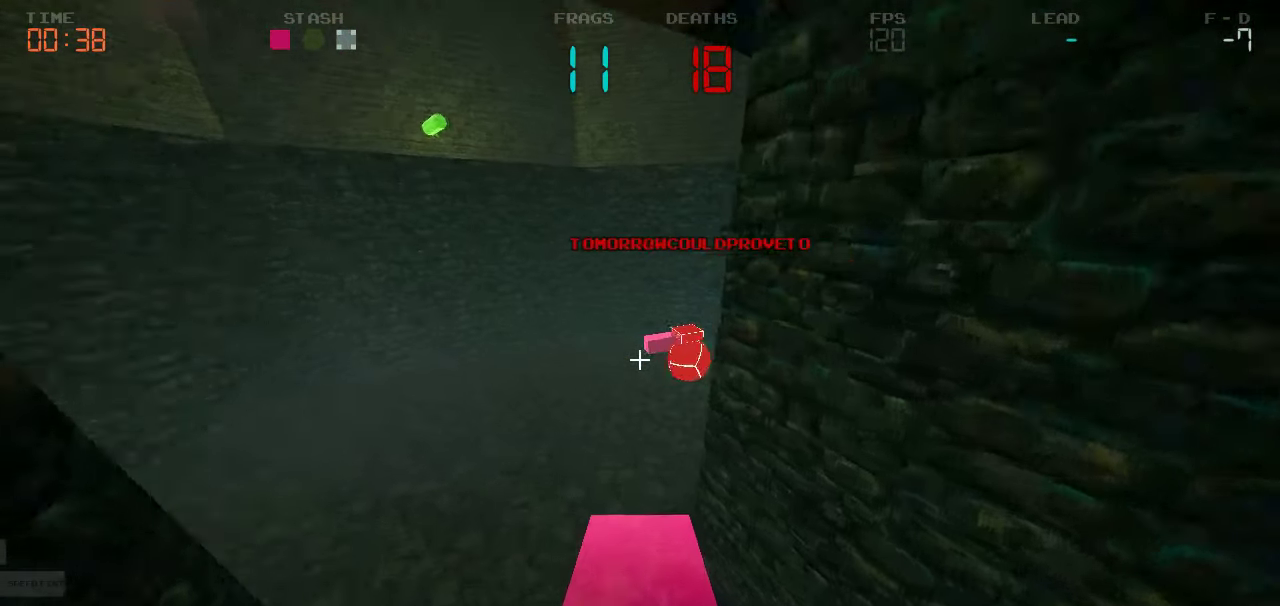
{"keys": ["a", "s"]}